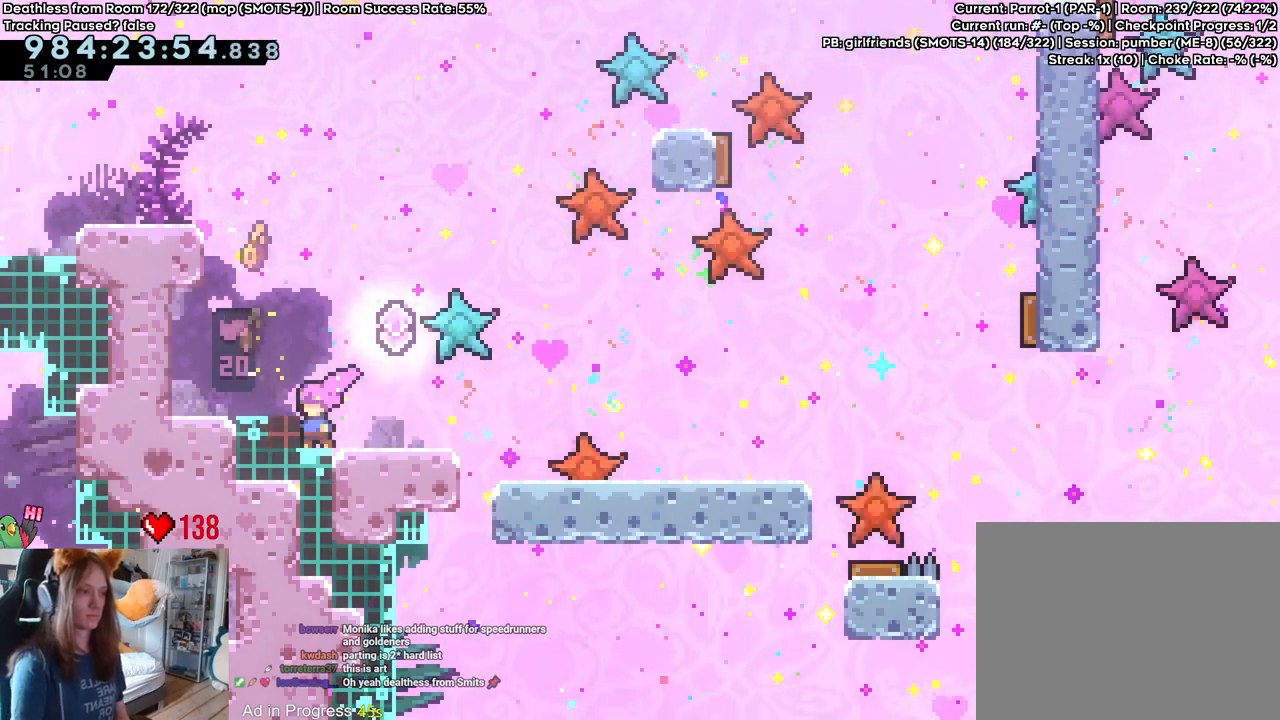
Gameplay with a controller (Nintendo layout); each line is a JSON object with the inputs held at the frame after it (dt_ms = milliseconds from this image to that frame). "events" lists button and stick changes between this image and that frame as [ms after this image, input, new state], when the widget could be followed in between. Not read: DPAD_DOWN DPAD_LEFT DPAD_RIGHT DPAD_UP HOME L3 R1 R2 R3 SELECT START.
{"dt_ms": 500, "buttons": ["L2"], "left_stick": "center", "right_stick": "center", "events": []}
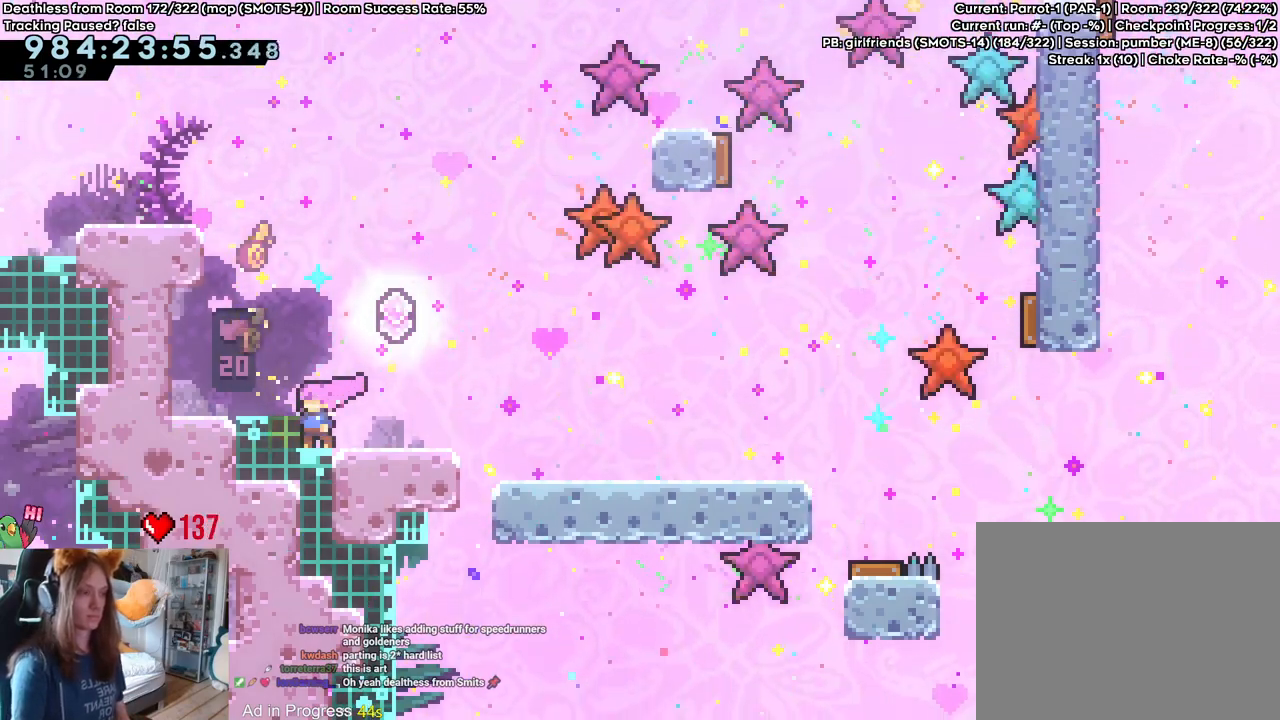
{"dt_ms": 1000, "buttons": ["L2"], "left_stick": "center", "right_stick": "center", "events": []}
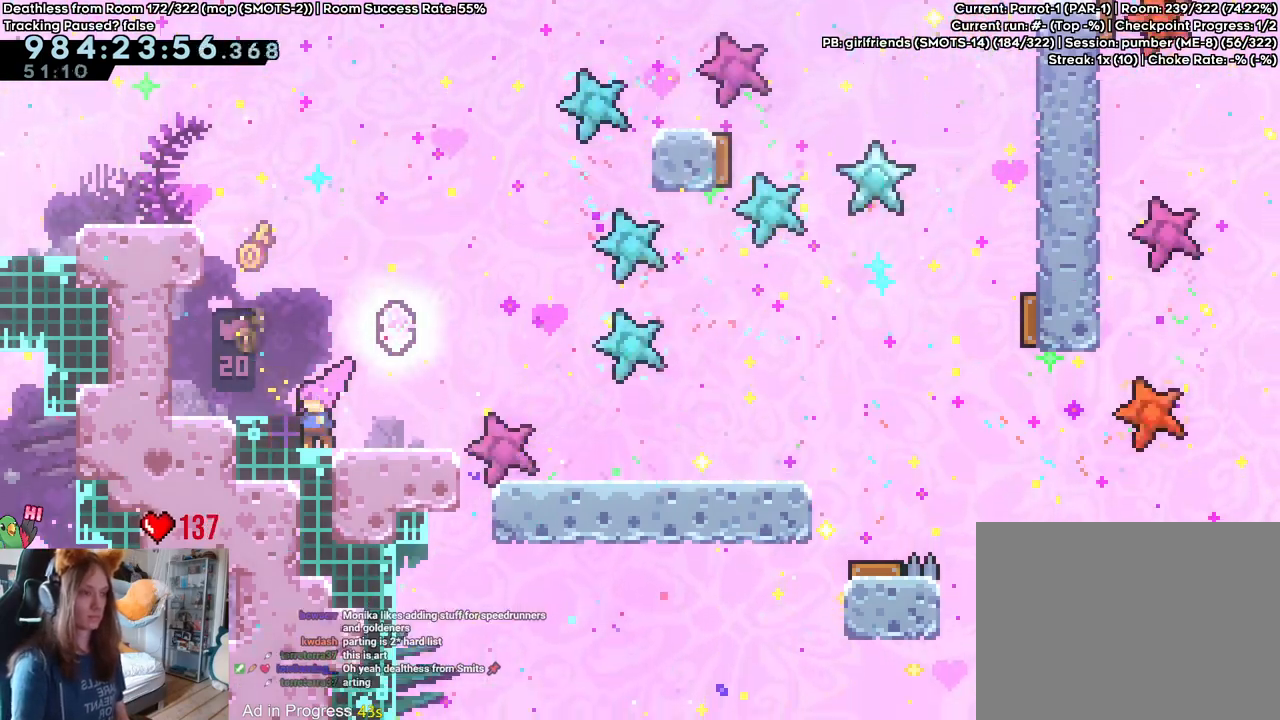
{"dt_ms": 500, "buttons": ["L2"], "left_stick": "center", "right_stick": "center", "events": []}
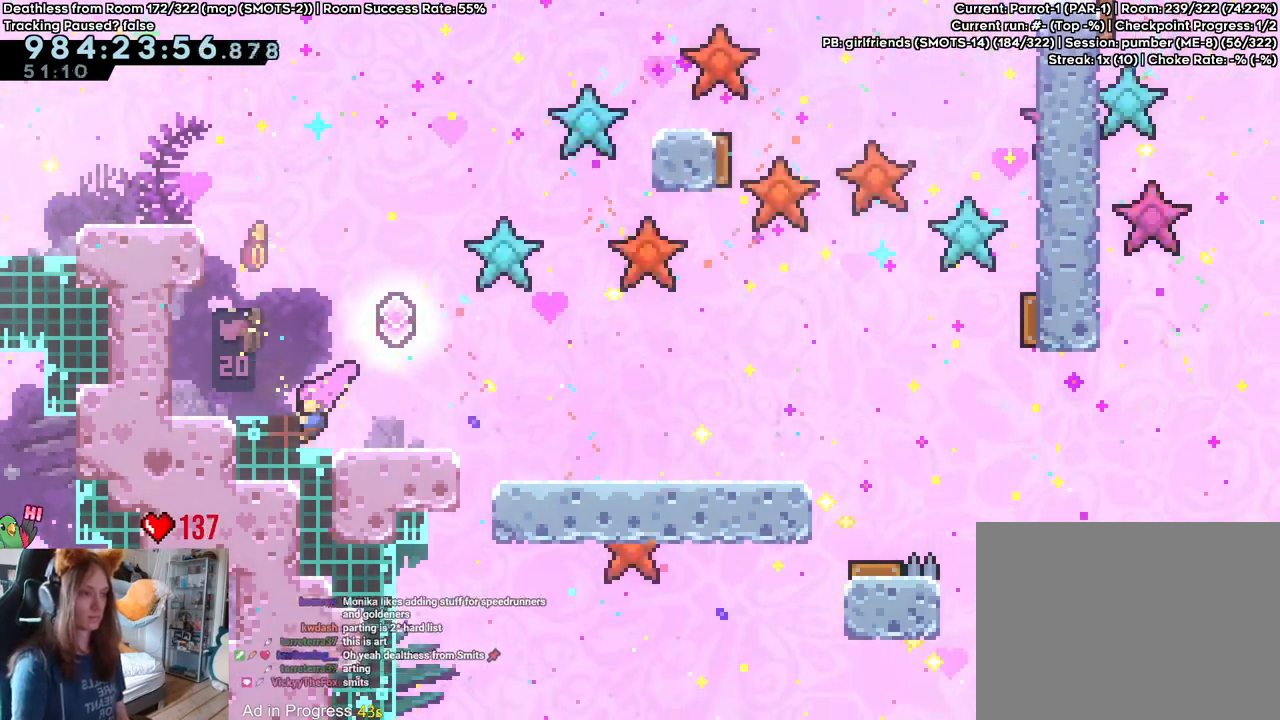
{"dt_ms": 500, "buttons": ["L2"], "left_stick": "center", "right_stick": "center", "events": []}
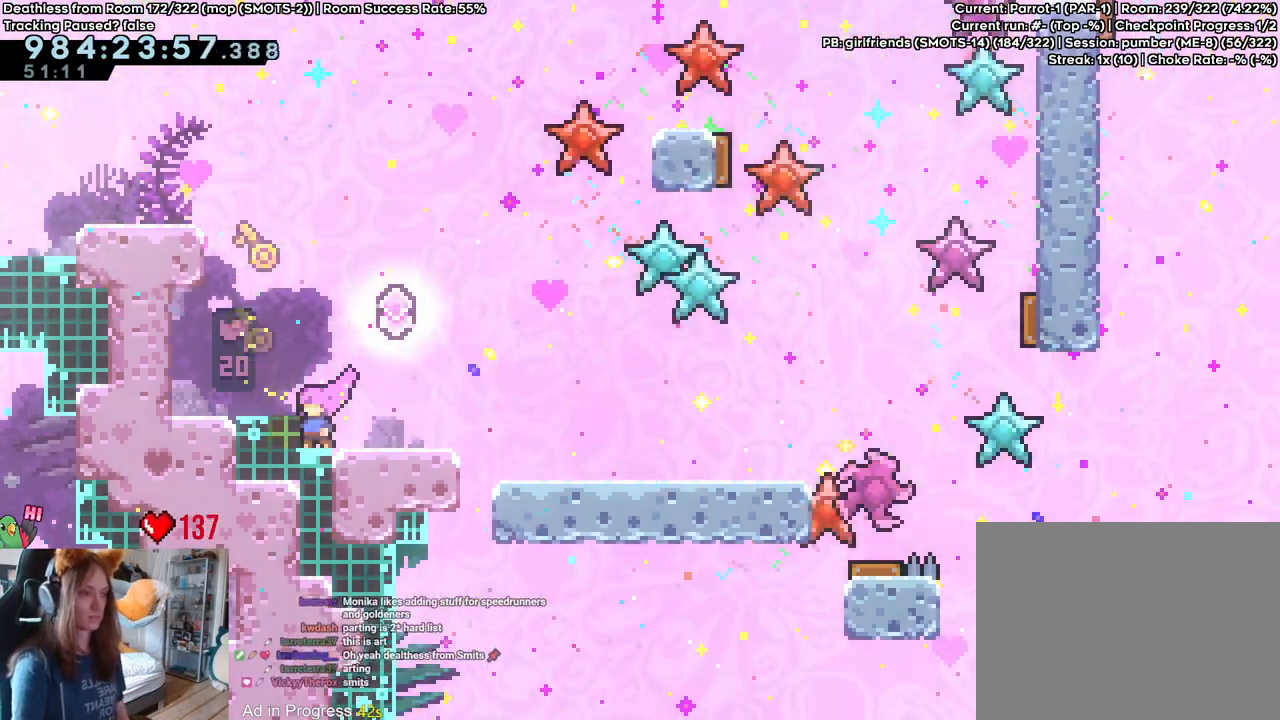
{"dt_ms": 500, "buttons": ["L2"], "left_stick": "center", "right_stick": "center", "events": []}
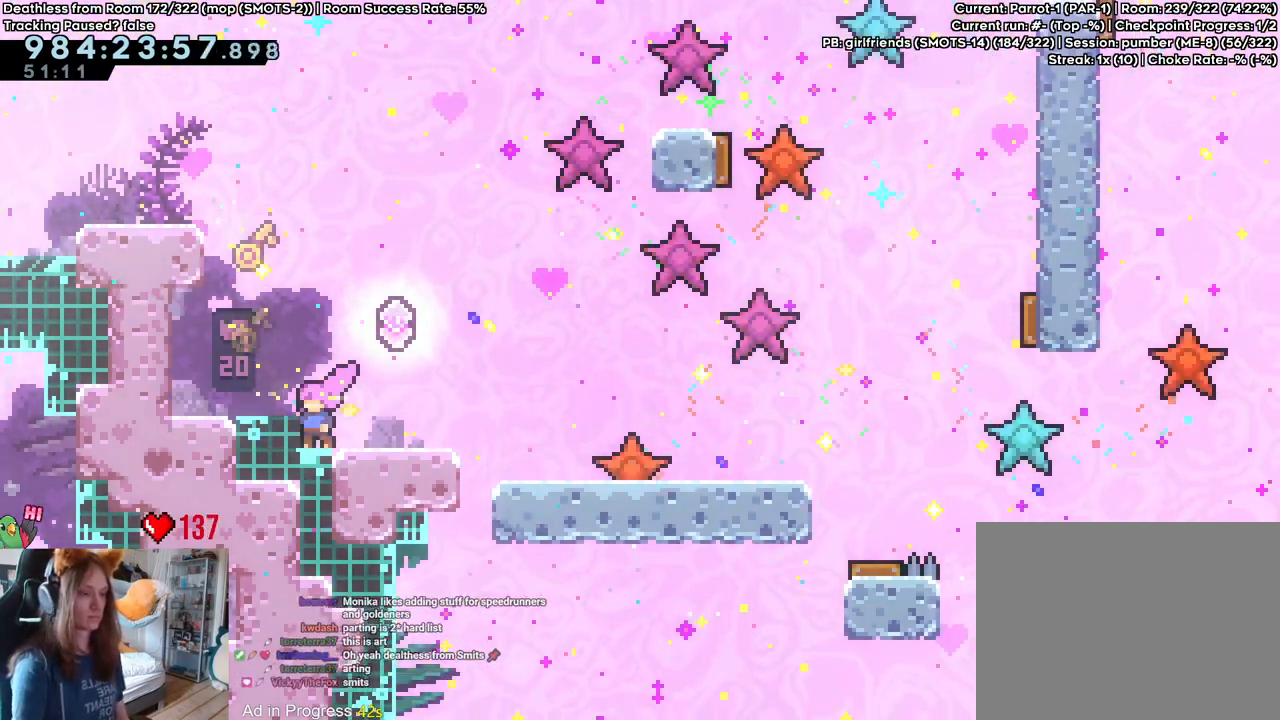
{"dt_ms": 500, "buttons": ["L2"], "left_stick": "center", "right_stick": "center", "events": []}
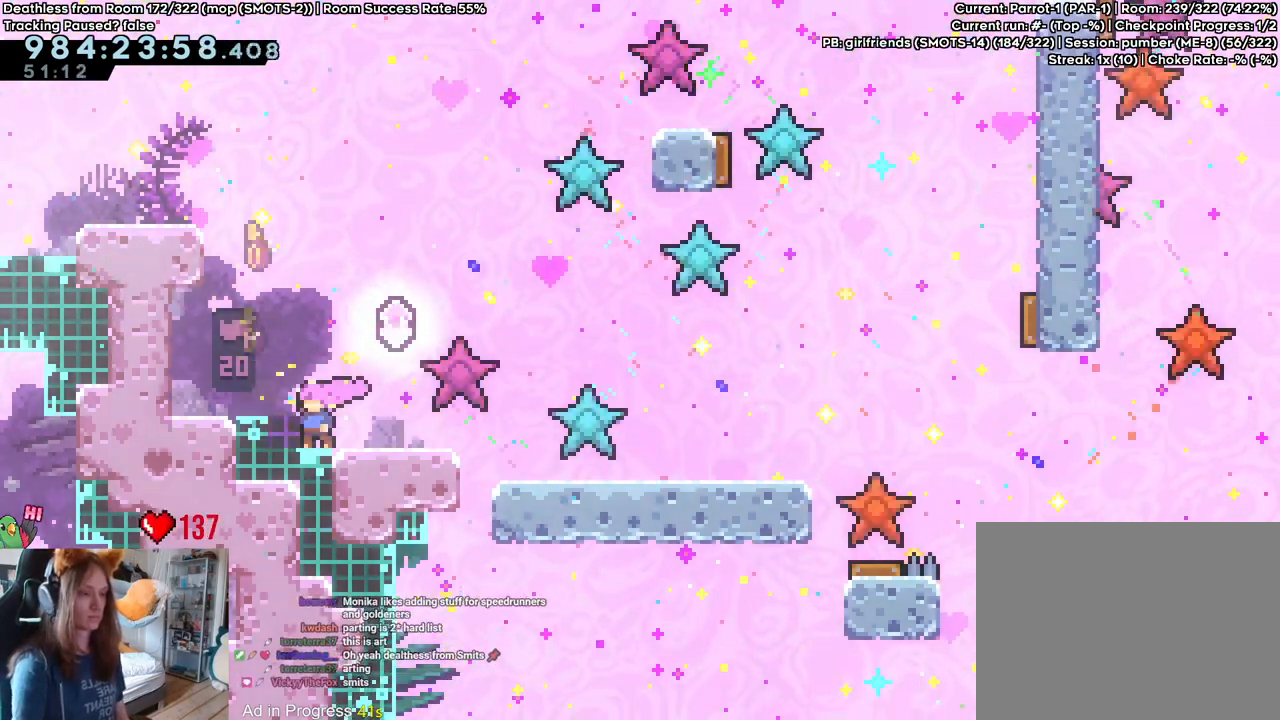
{"dt_ms": 500, "buttons": ["L2"], "left_stick": "center", "right_stick": "center", "events": []}
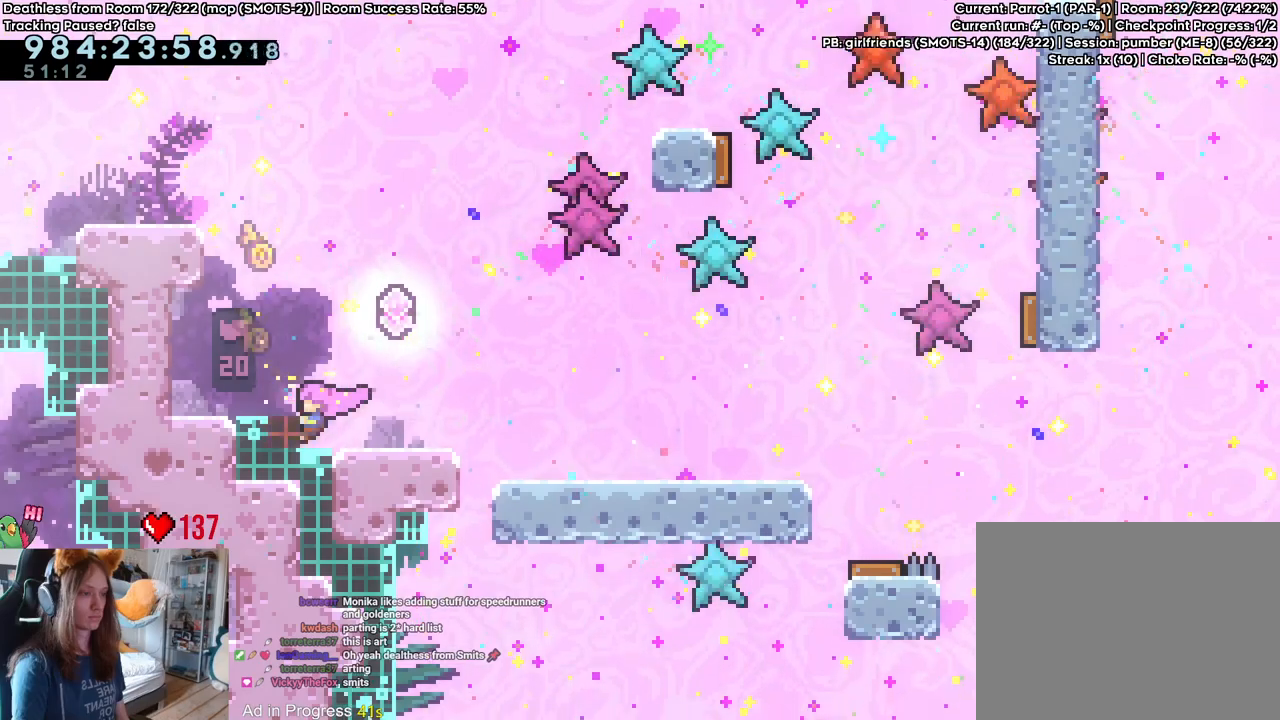
{"dt_ms": 500, "buttons": ["L2"], "left_stick": "center", "right_stick": "center", "events": []}
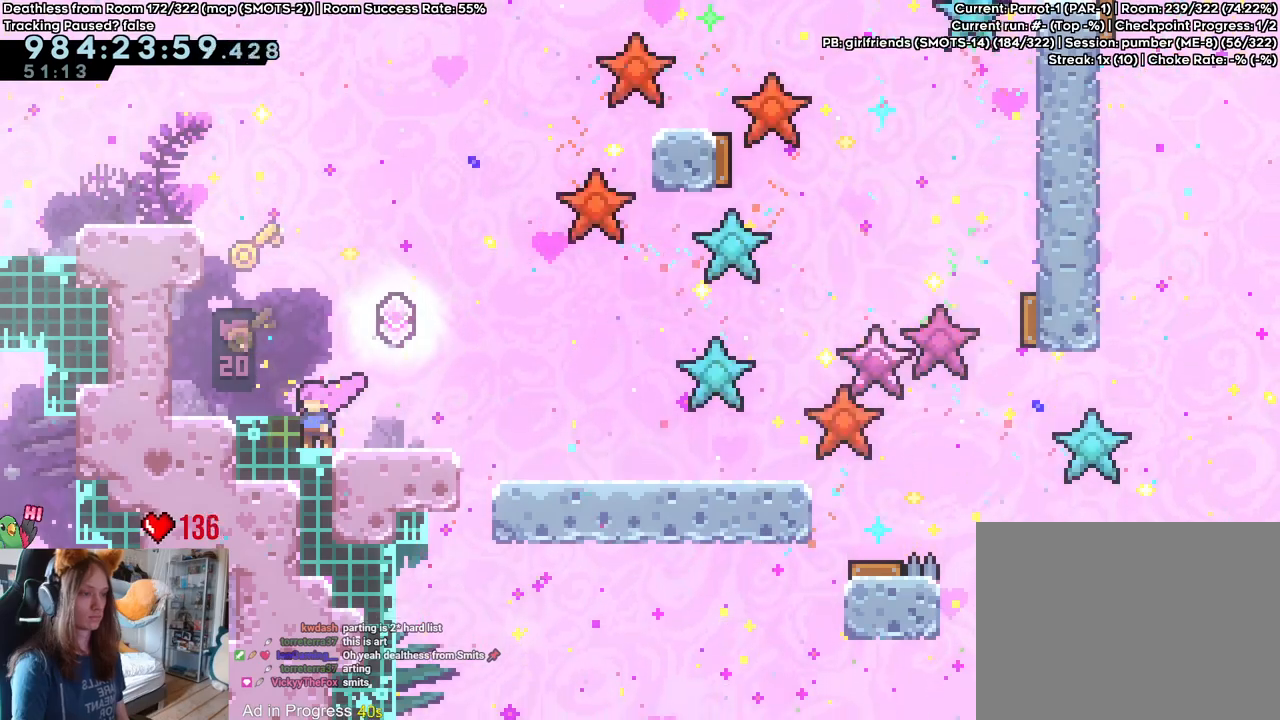
{"dt_ms": 500, "buttons": ["L2"], "left_stick": "center", "right_stick": "center", "events": []}
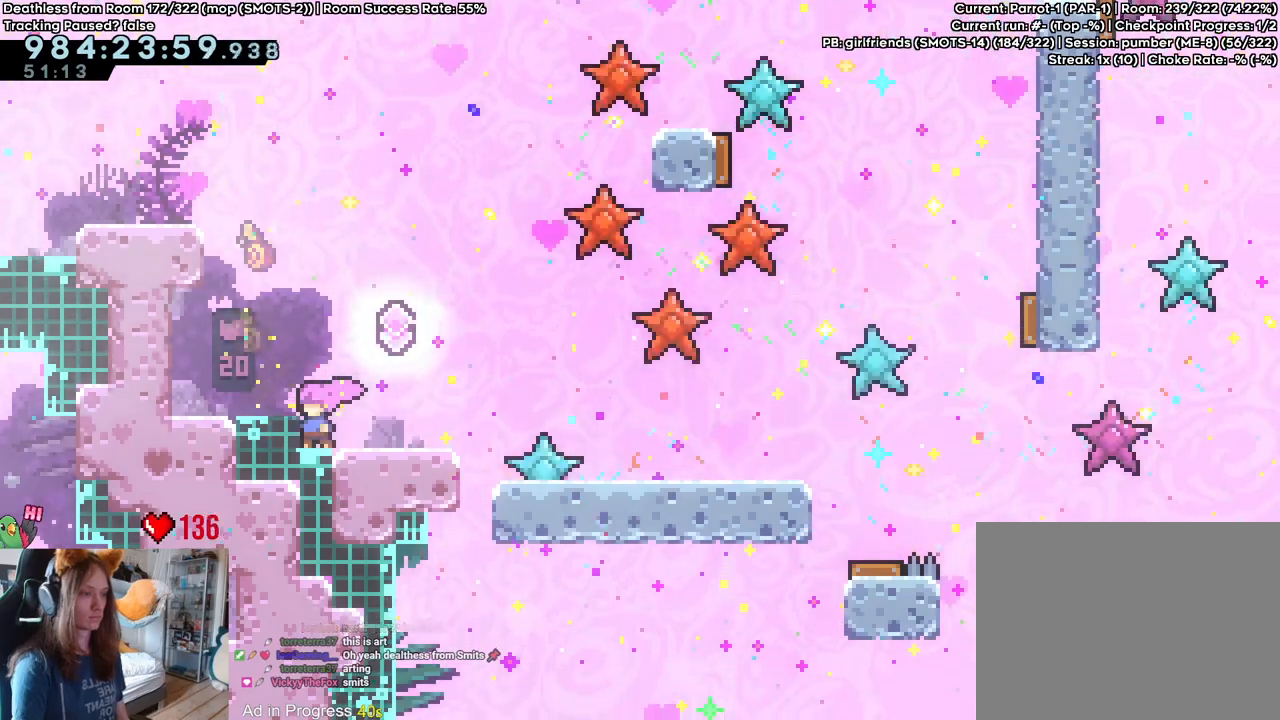
{"dt_ms": 500, "buttons": ["L2"], "left_stick": "center", "right_stick": "center", "events": []}
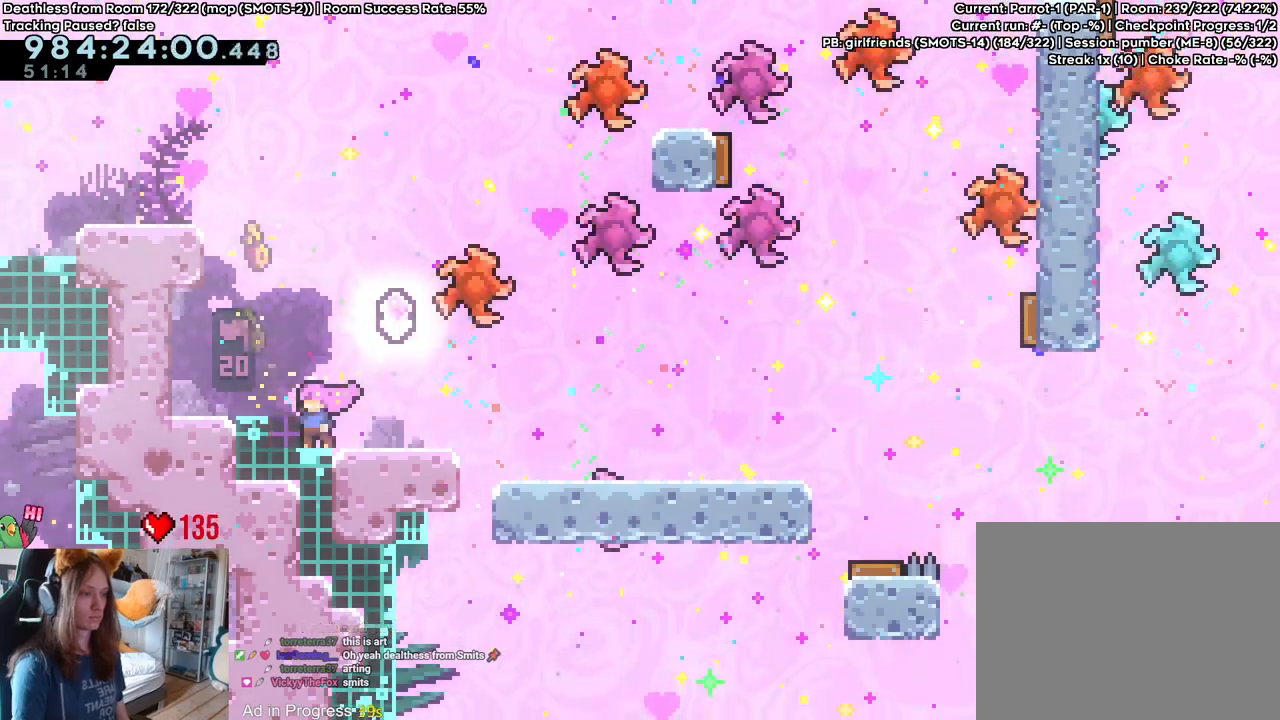
{"dt_ms": 500, "buttons": ["L2"], "left_stick": "center", "right_stick": "center", "events": []}
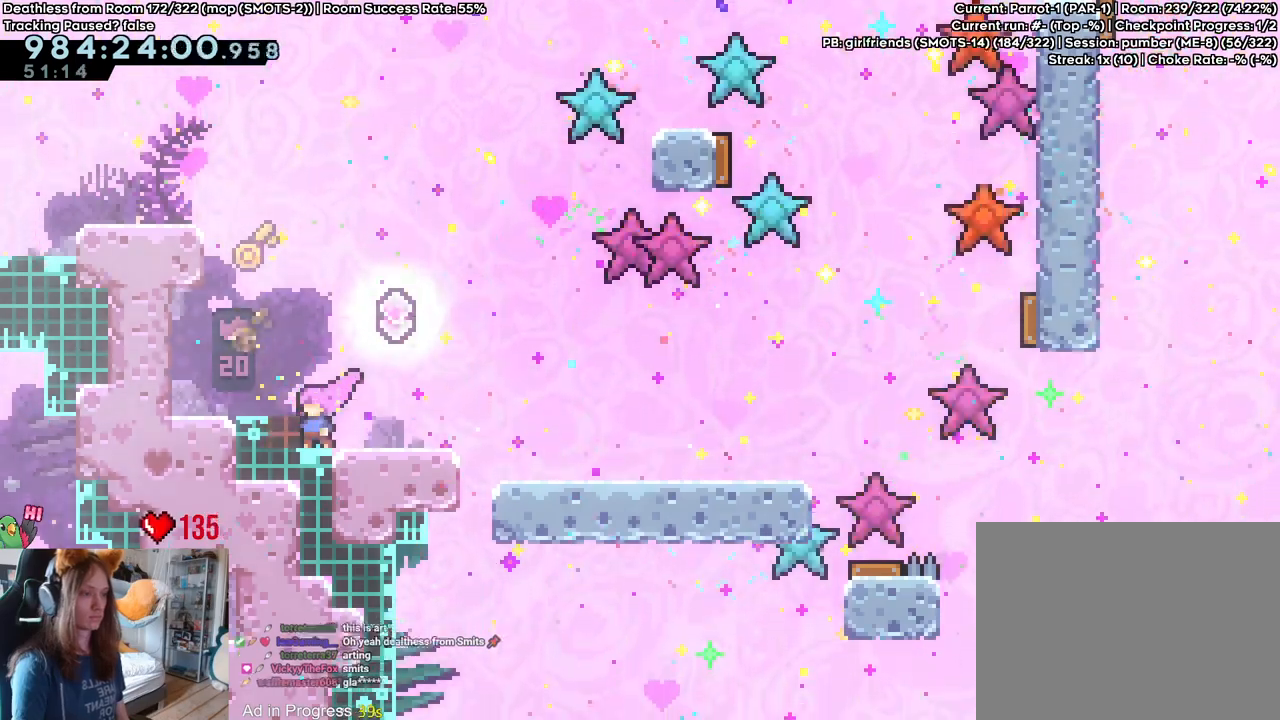
{"dt_ms": 500, "buttons": [], "left_stick": "right", "right_stick": "center", "events": [[233, "left_stick", "right"], [283, "Y", "down"], [300, "B", "down"], [450, "L2", "up"], [450, "Y", "up"], [483, "B", "up"]]}
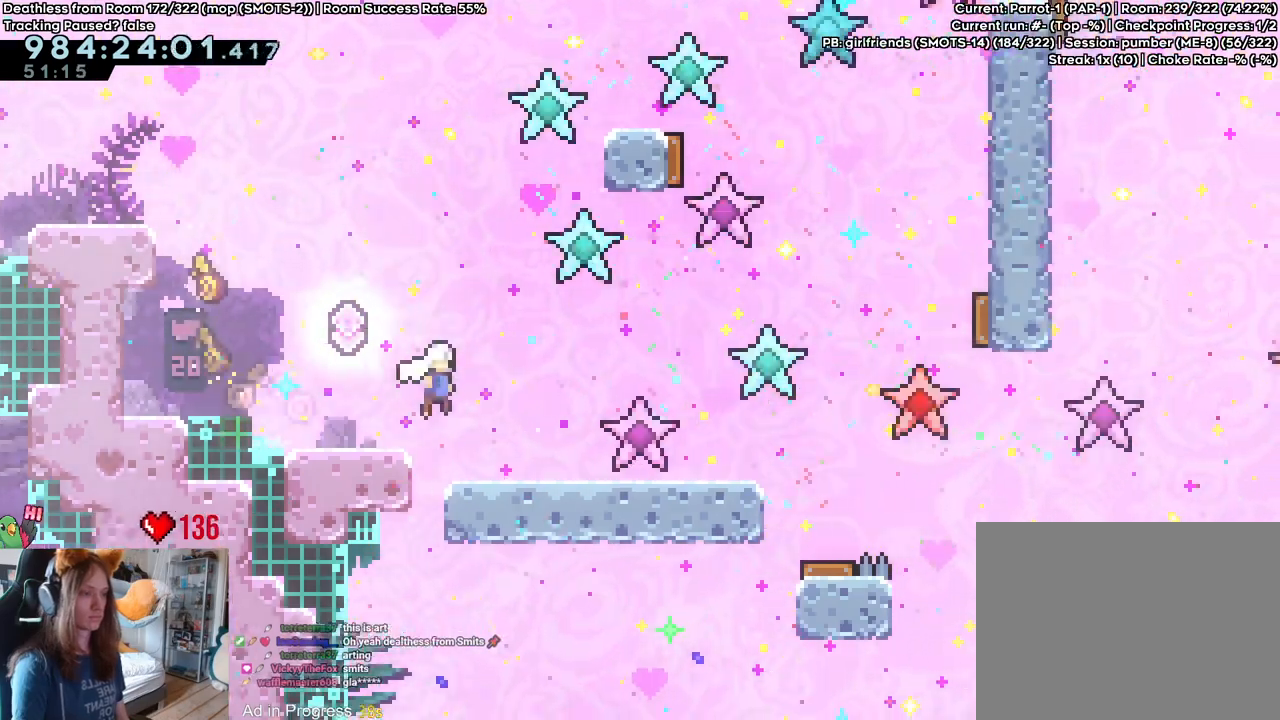
{"dt_ms": 500, "buttons": [], "left_stick": "down-right", "right_stick": "center", "events": [[33, "left_stick", "down-right"], [133, "Y", "down"], [250, "Y", "up"]]}
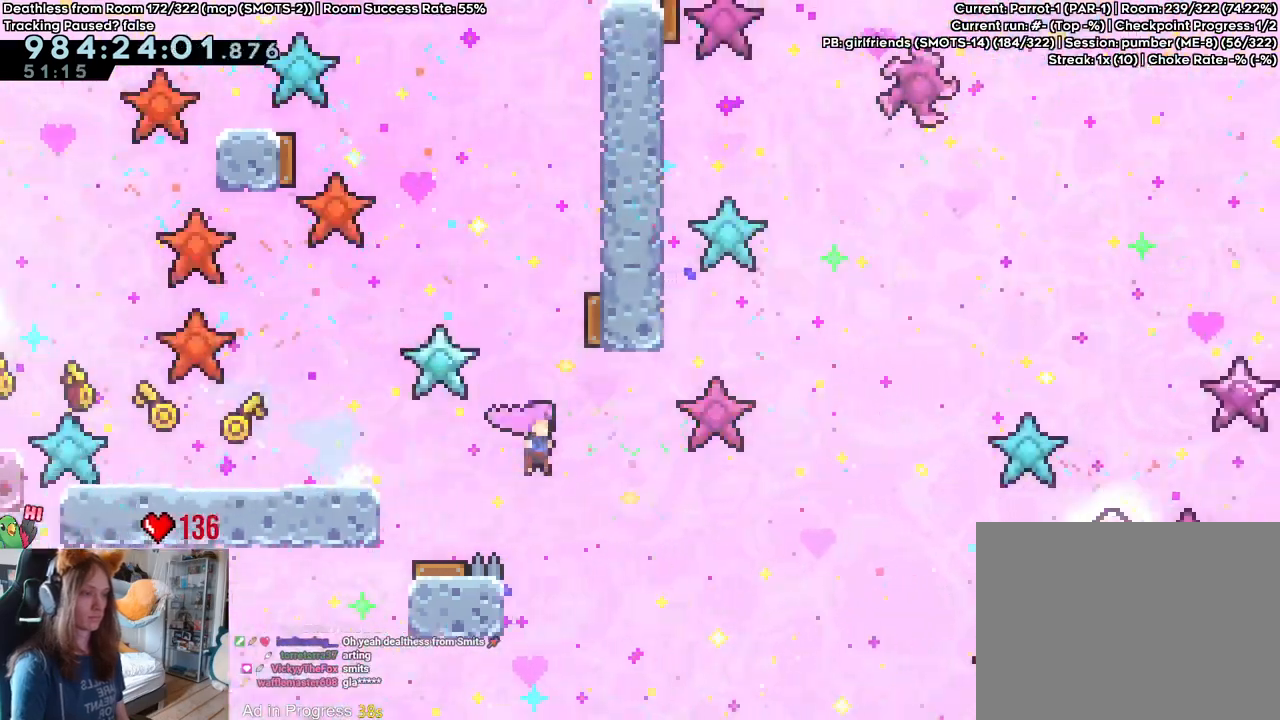
{"dt_ms": 500, "buttons": [], "left_stick": "right", "right_stick": "center", "events": [[50, "left_stick", "up-right"], [100, "Y", "down"], [233, "Y", "up"], [300, "left_stick", "right"], [350, "Y", "down"], [483, "Y", "up"]]}
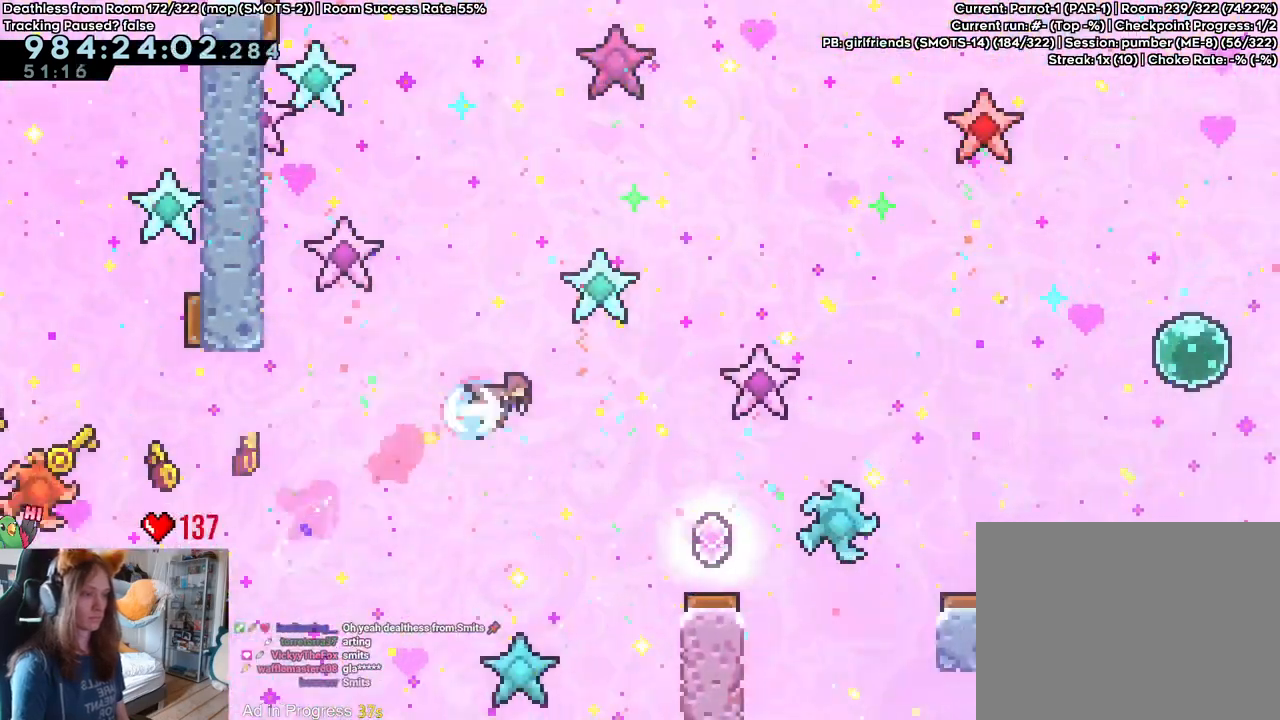
{"dt_ms": 500, "buttons": [], "left_stick": "center", "right_stick": "center", "events": [[83, "left_stick", "center"], [333, "left_stick", "left"], [417, "left_stick", "center"]]}
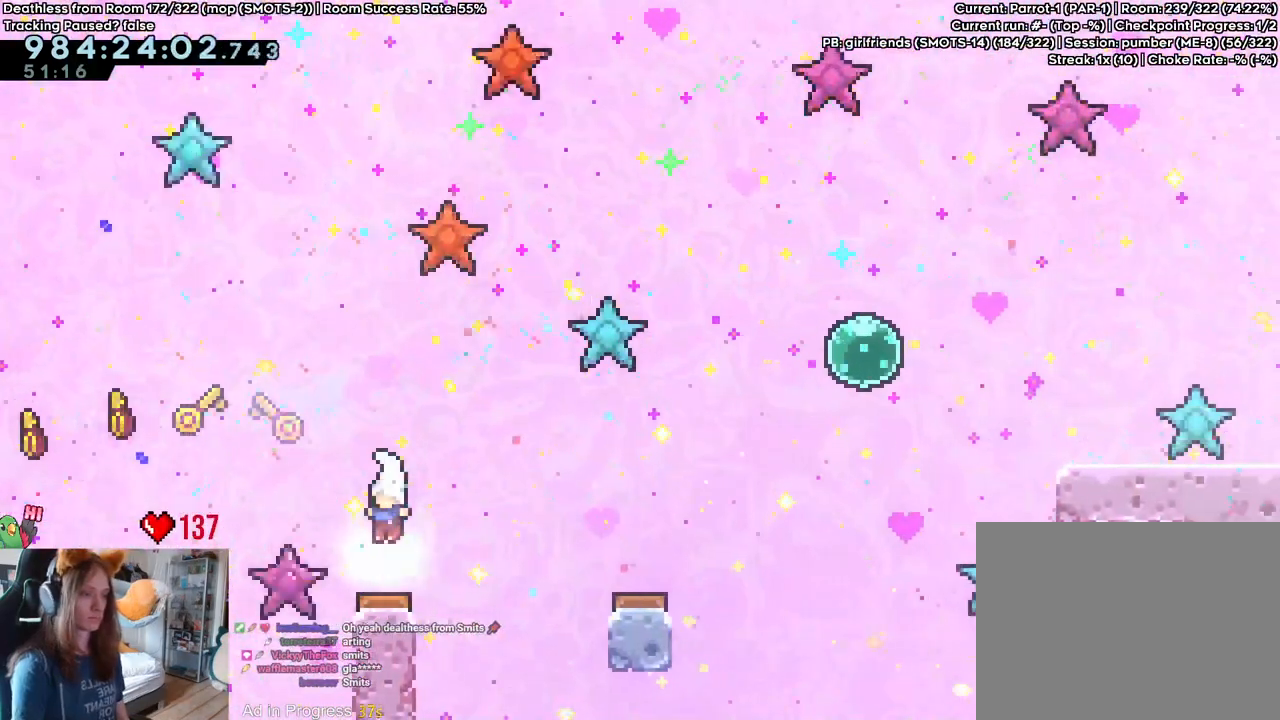
{"dt_ms": 500, "buttons": [], "left_stick": "right", "right_stick": "center", "events": [[333, "left_stick", "right"], [383, "Y", "down"], [500, "Y", "up"]]}
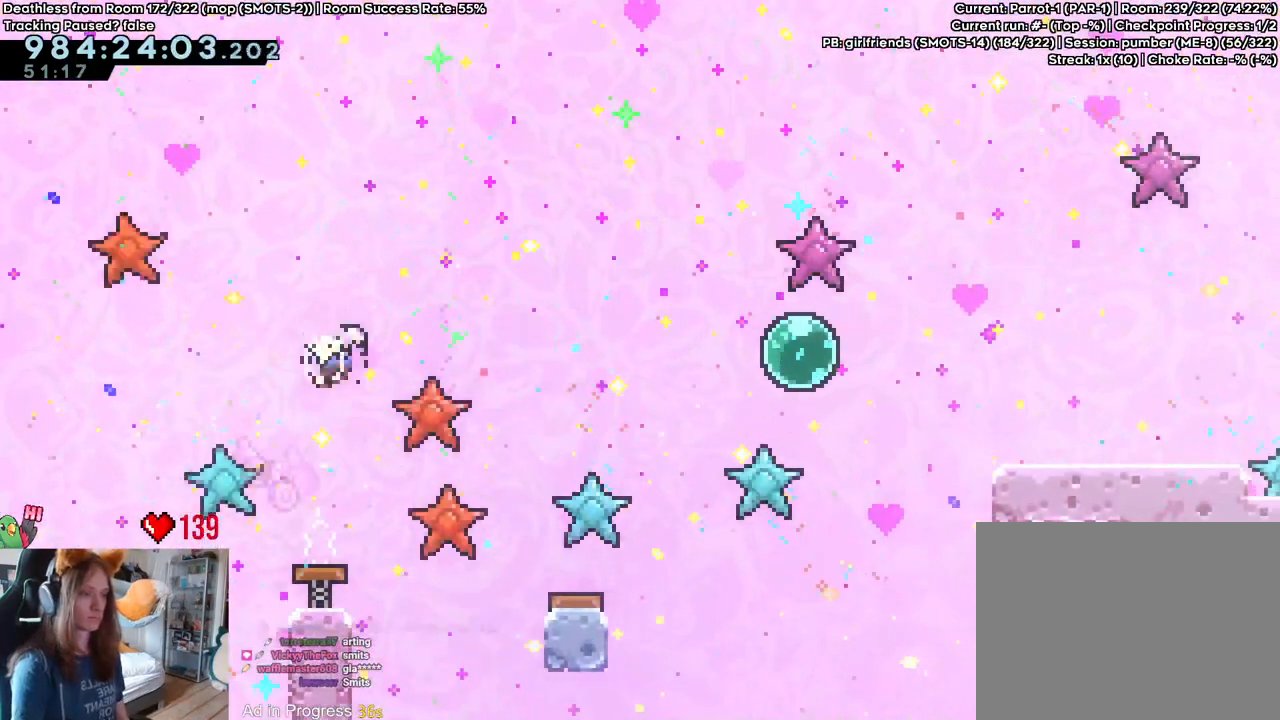
{"dt_ms": 500, "buttons": ["Y"], "left_stick": "up-right", "right_stick": "center", "events": [[233, "left_stick", "up-right"], [417, "Y", "down"]]}
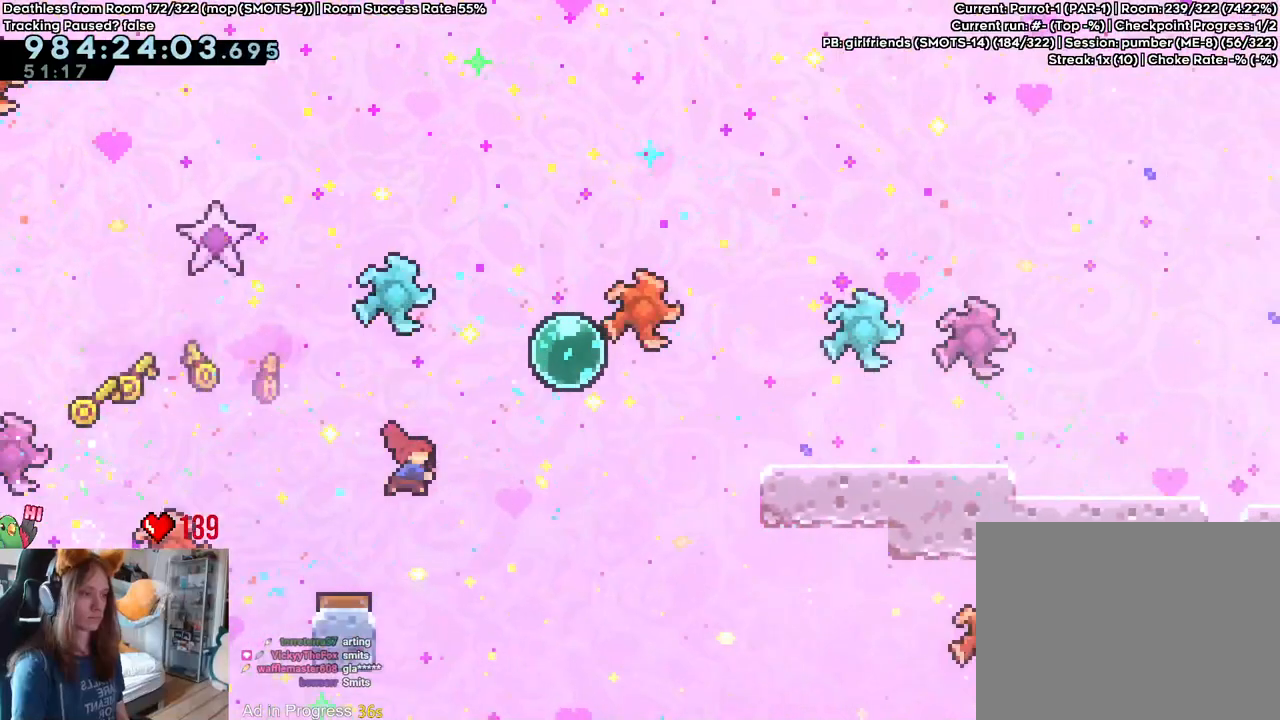
{"dt_ms": 500, "buttons": [], "left_stick": "right", "right_stick": "center", "events": [[33, "Y", "up"], [100, "left_stick", "right"]]}
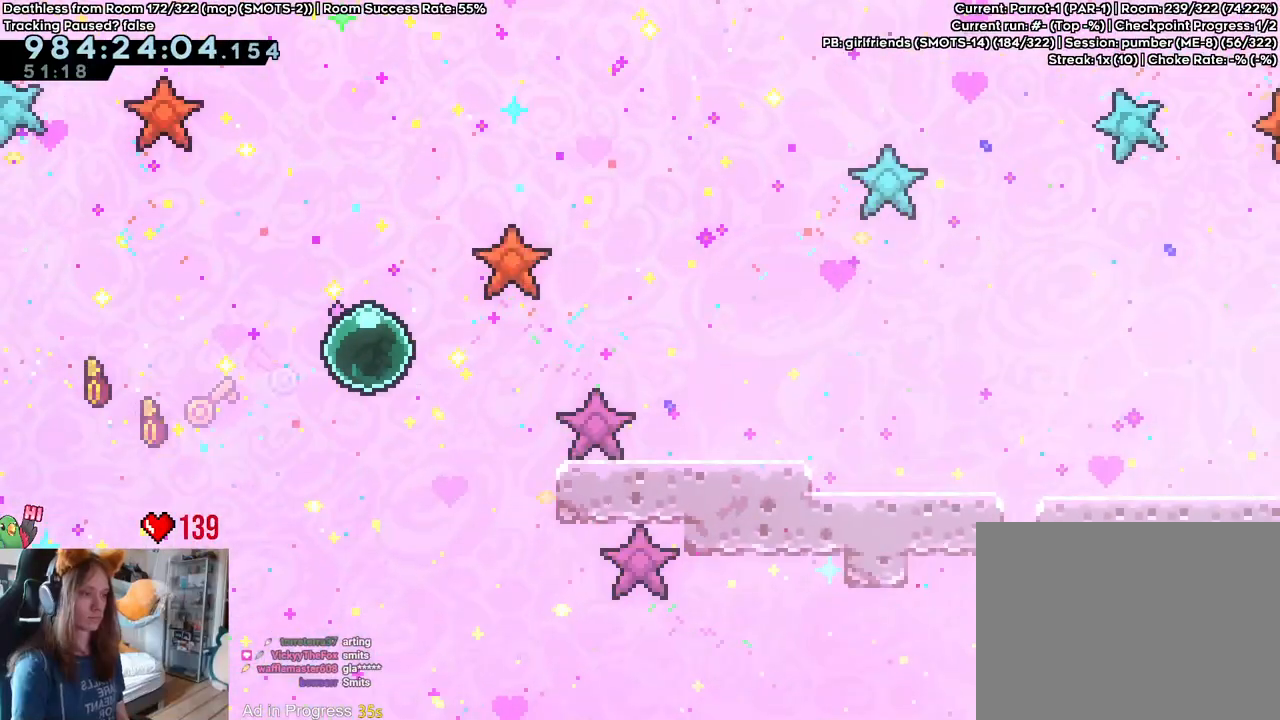
{"dt_ms": 500, "buttons": ["Y", "L2"], "left_stick": "right", "right_stick": "center", "events": [[167, "left_stick", "up-right"], [183, "L2", "down"], [233, "Y", "down"], [350, "Y", "up"], [467, "left_stick", "right"], [500, "Y", "down"]]}
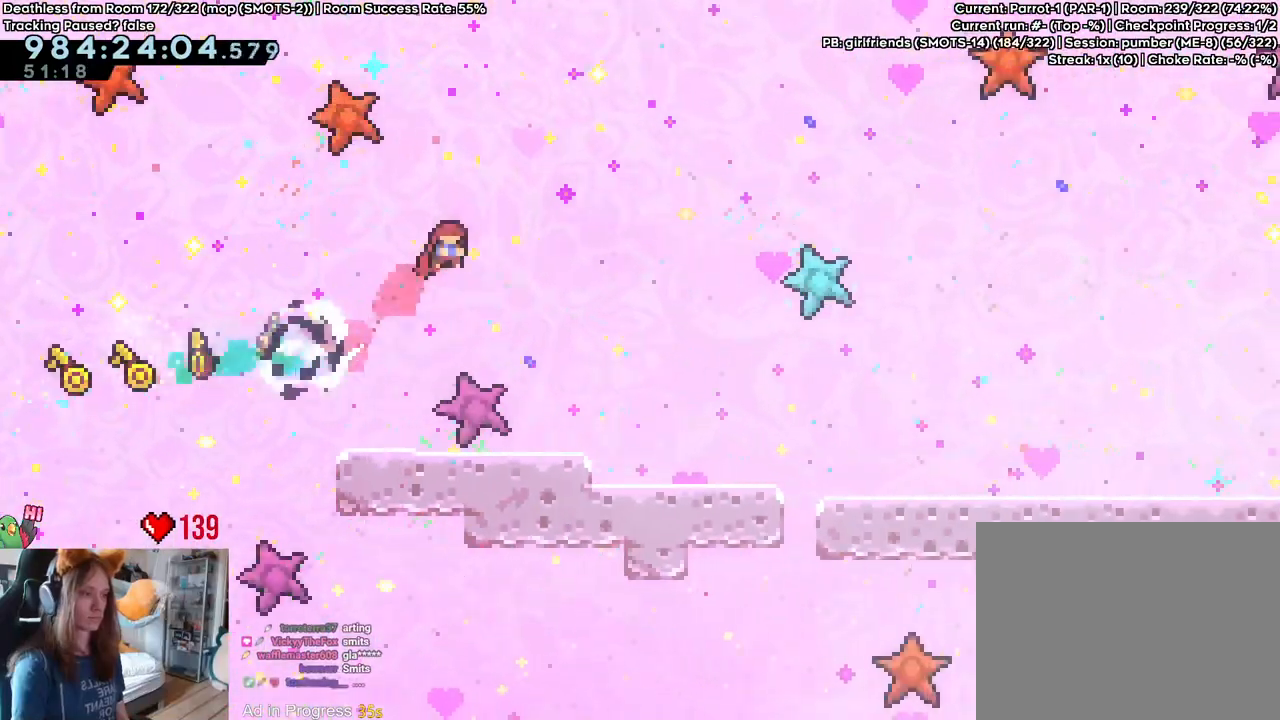
{"dt_ms": 500, "buttons": ["L2"], "left_stick": "right", "right_stick": "center", "events": [[133, "Y", "up"]]}
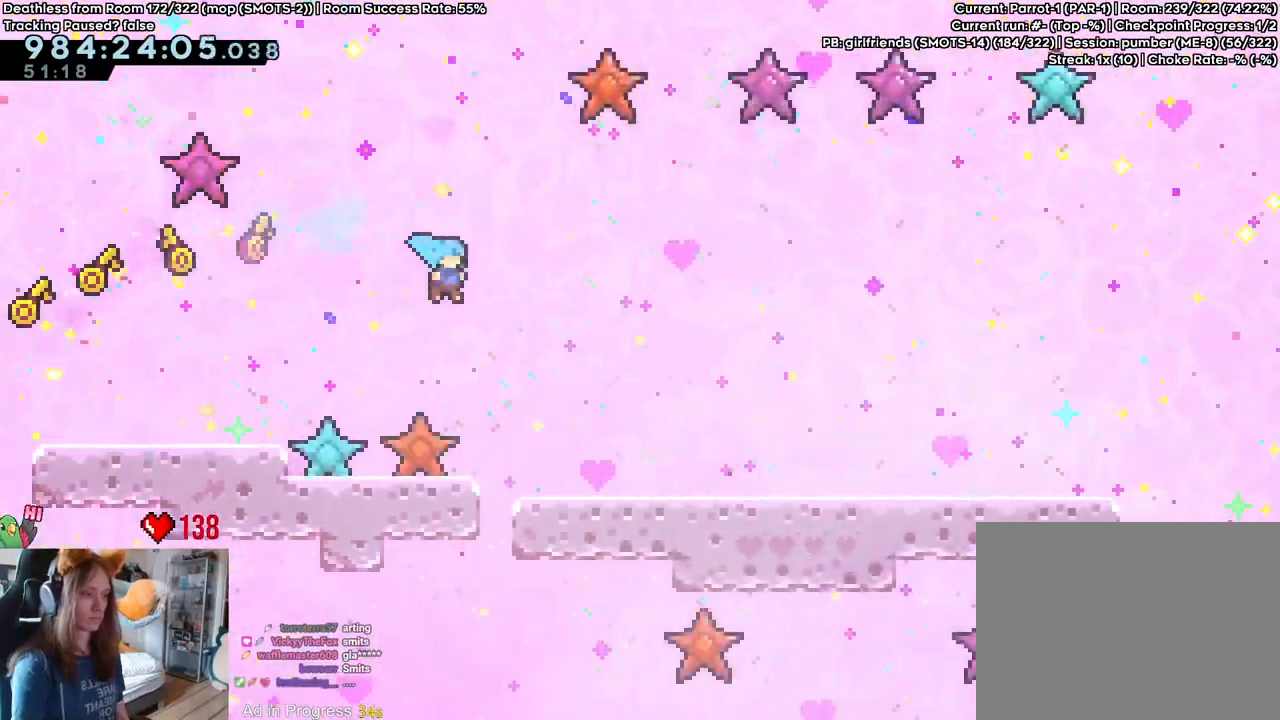
{"dt_ms": 500, "buttons": ["L2"], "left_stick": "center", "right_stick": "center", "events": [[167, "left_stick", "center"], [300, "left_stick", "left"], [500, "left_stick", "center"]]}
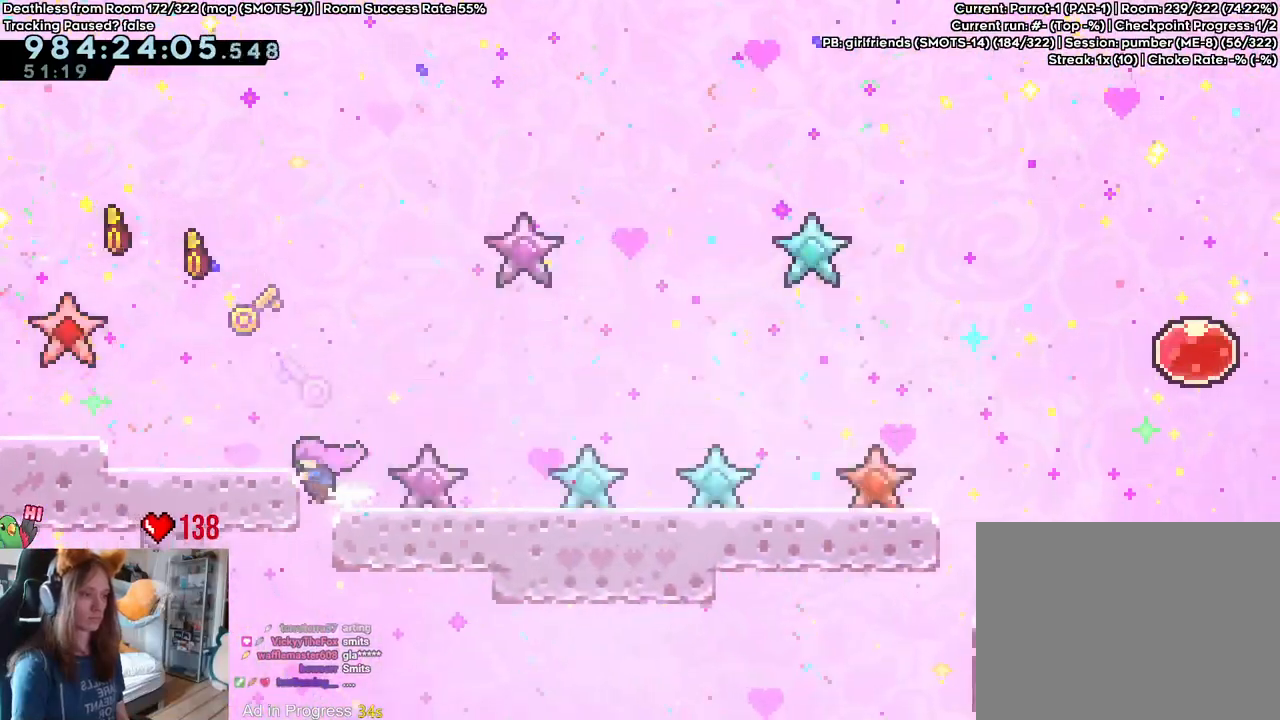
{"dt_ms": 500, "buttons": ["L2"], "left_stick": "up", "right_stick": "center", "events": [[217, "left_stick", "right"], [383, "left_stick", "up"]]}
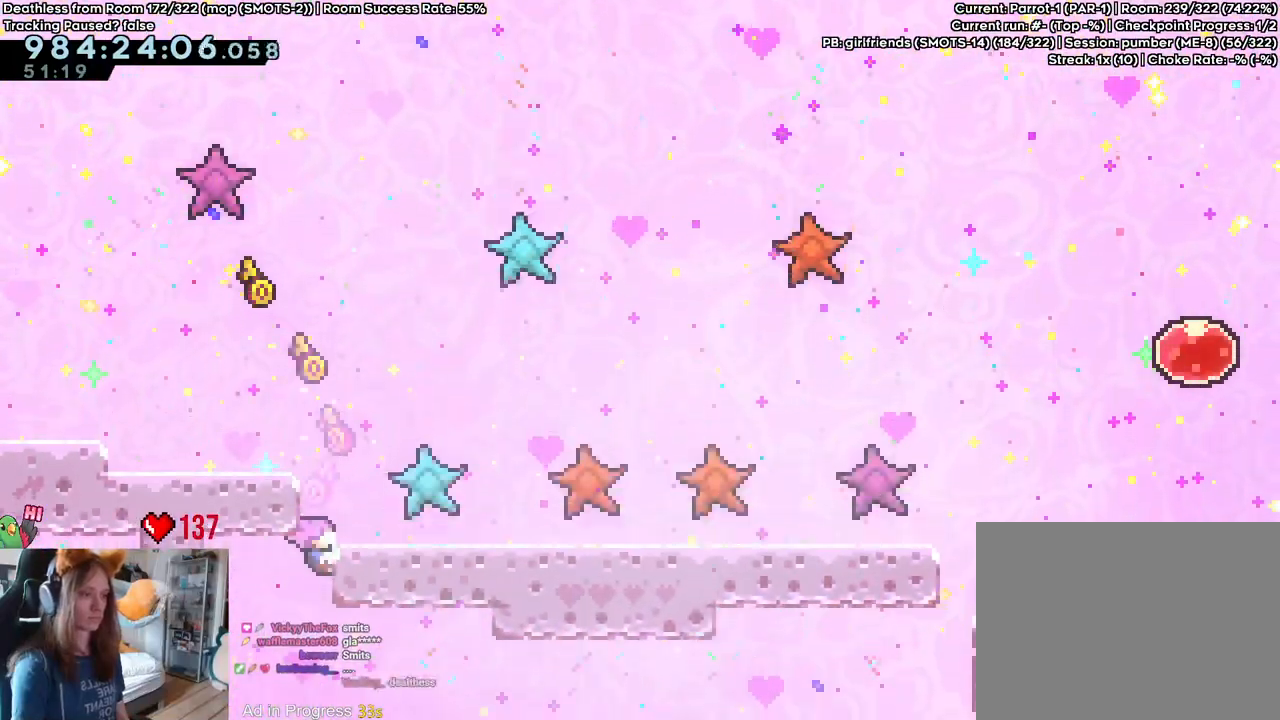
{"dt_ms": 500, "buttons": [], "left_stick": "center", "right_stick": "center", "events": [[167, "left_stick", "center"], [200, "L2", "up"]]}
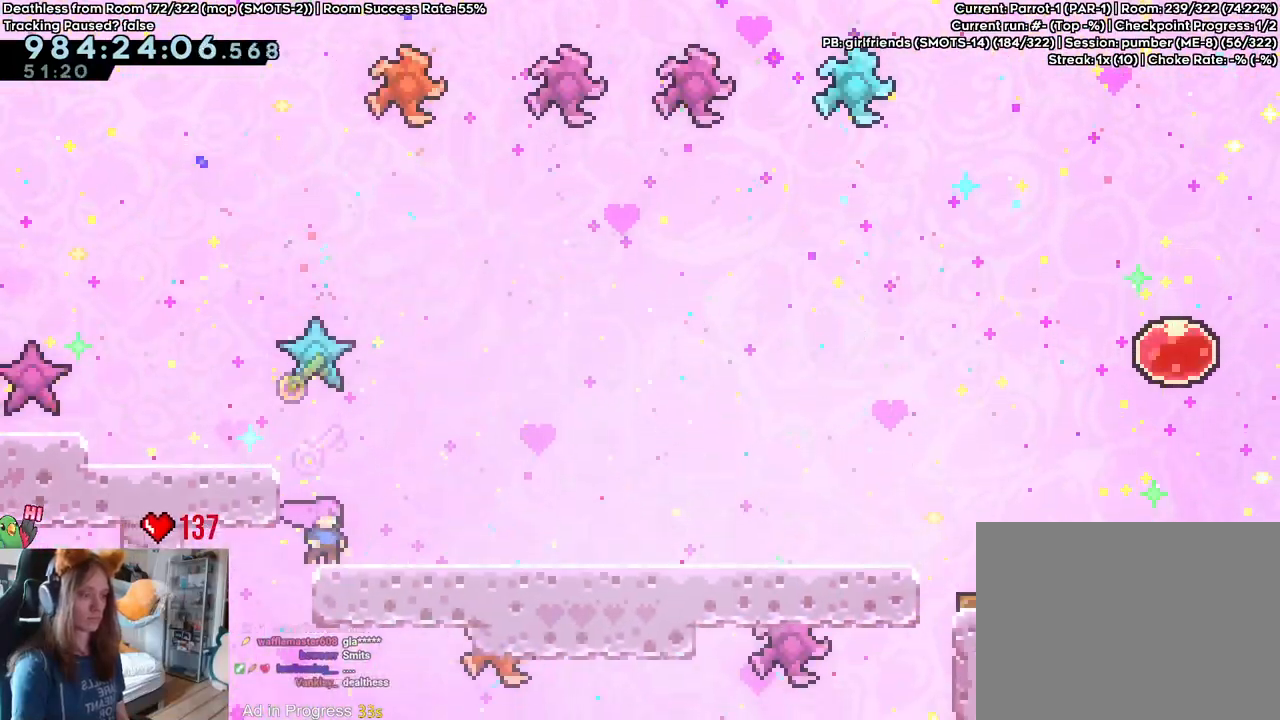
{"dt_ms": 1000, "buttons": [], "left_stick": "center", "right_stick": "center", "events": []}
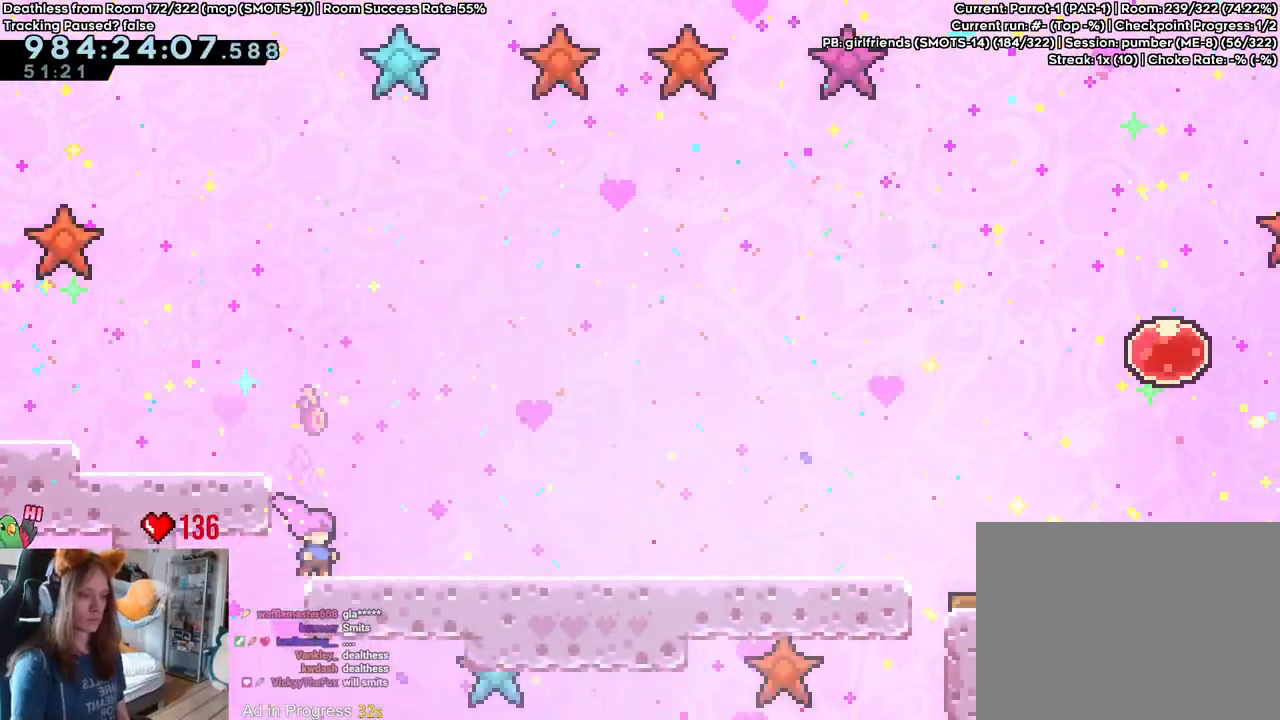
{"dt_ms": 500, "buttons": [], "left_stick": "center", "right_stick": "center"}
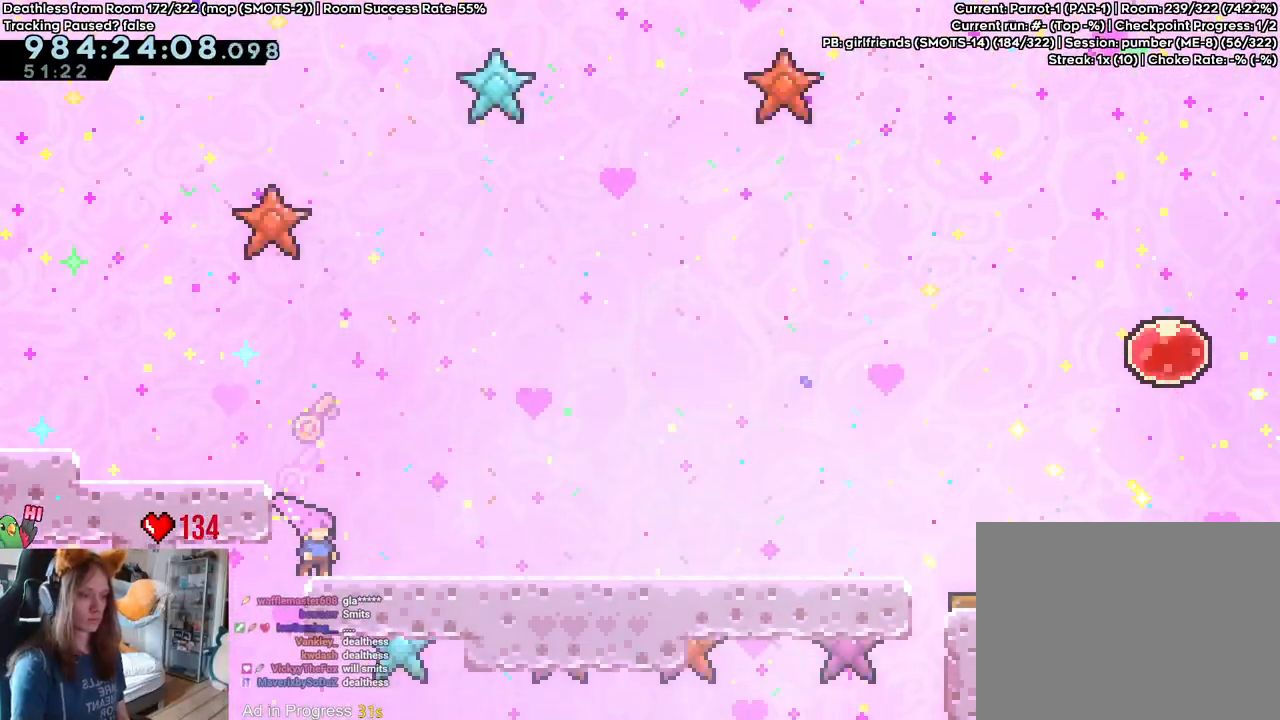
{"dt_ms": 500, "buttons": [], "left_stick": "center", "right_stick": "center"}
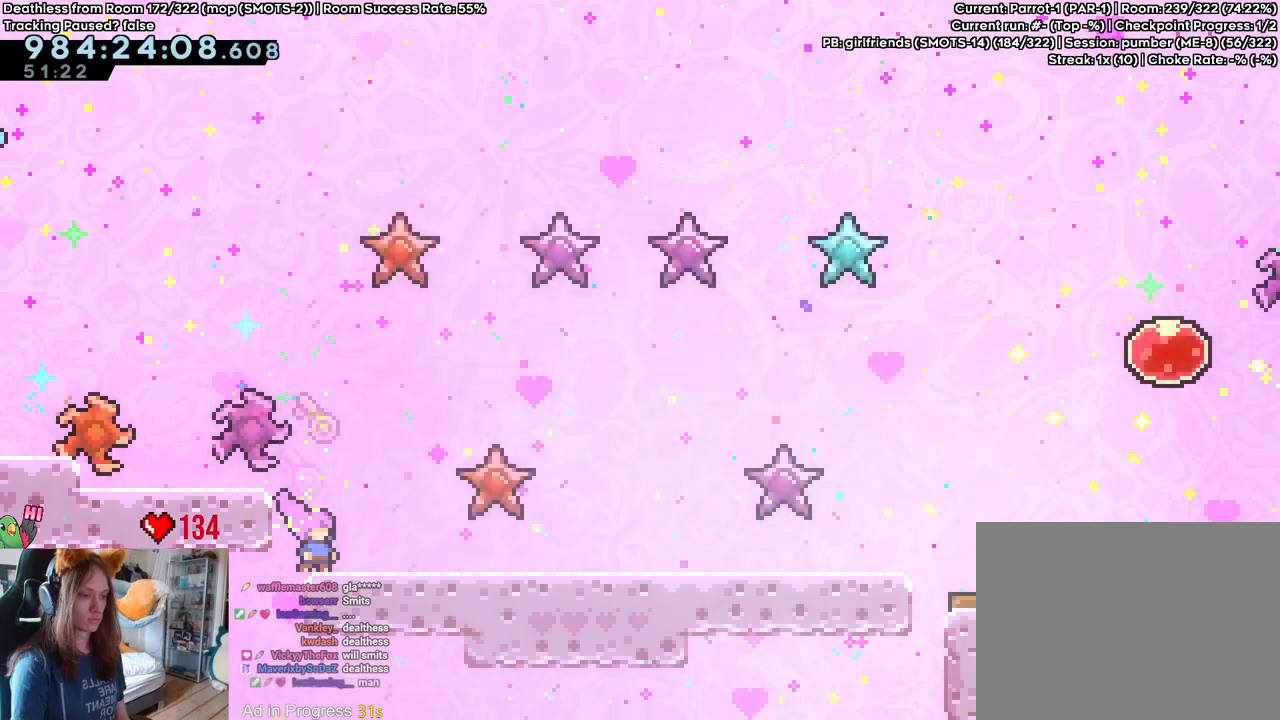
{"dt_ms": 500, "buttons": [], "left_stick": "center", "right_stick": "center"}
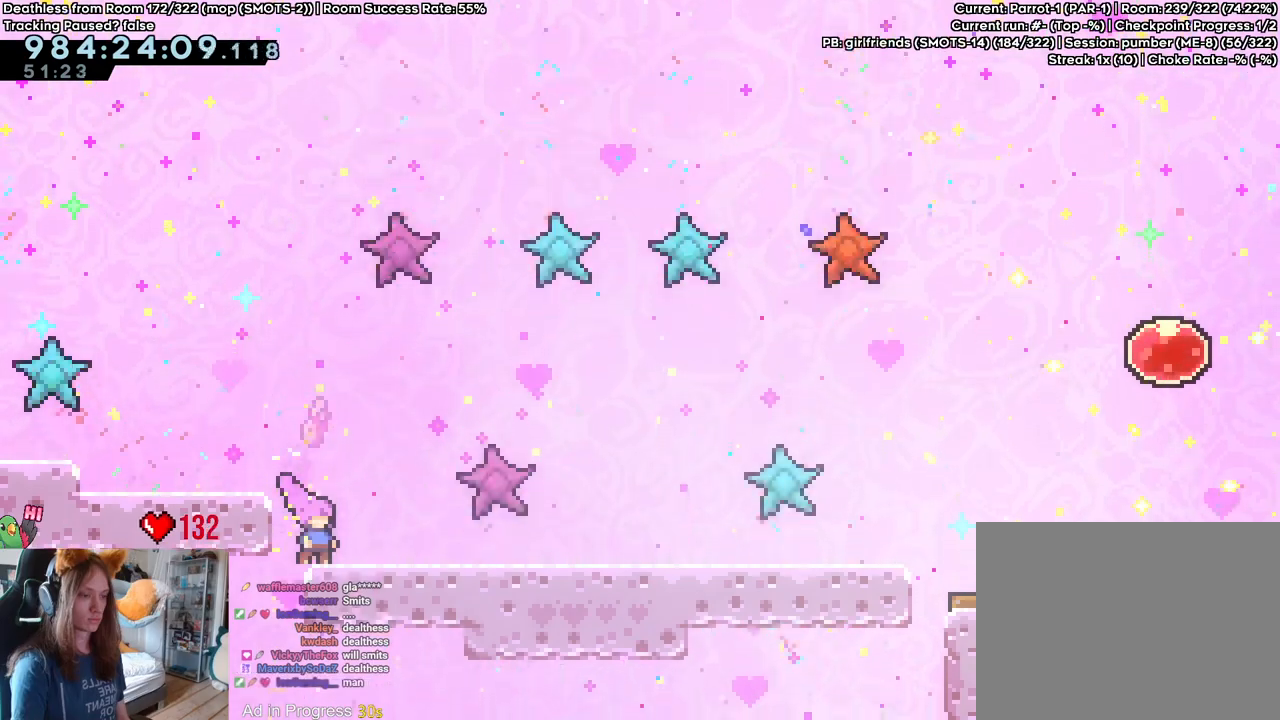
{"dt_ms": 500, "buttons": [], "left_stick": "center", "right_stick": "center", "events": []}